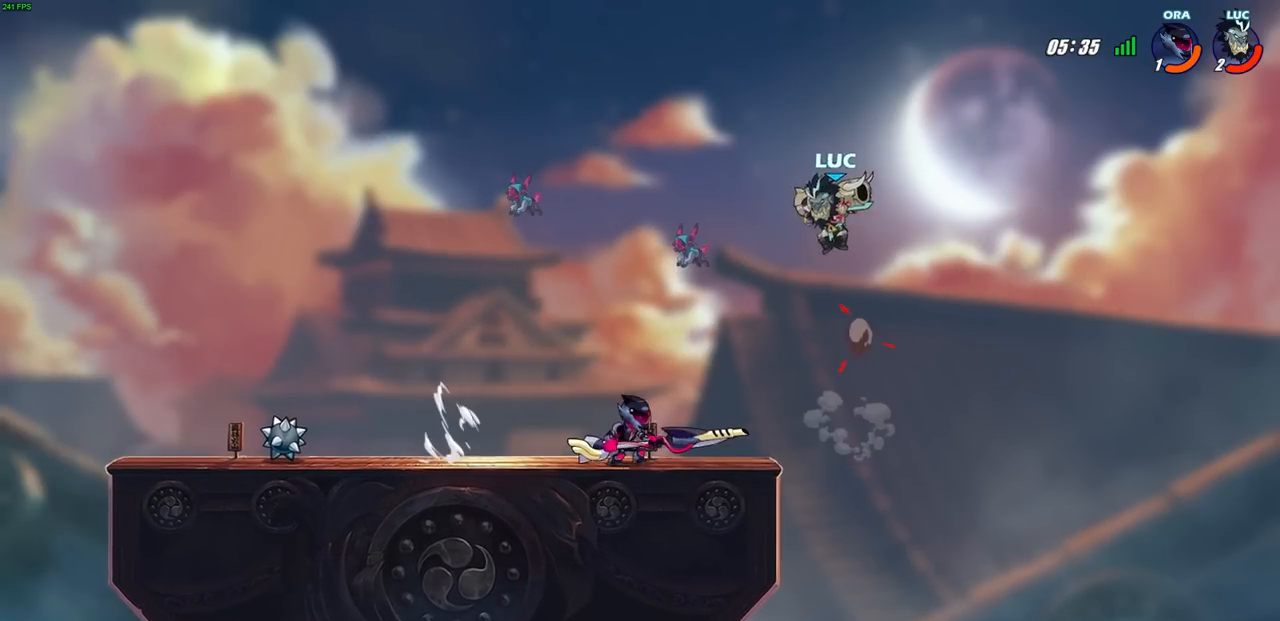
Gameplay with a controller (PlayStation layout); each line is a JSON object with the inputs held at the frame after it. "events" lists button and stick changes between this image and that frame as [ms after this image, input, new state], when the widget could be followed in between.
{"buttons": [], "left_stick": "down-right", "right_stick": "center", "events": [[67, "left_stick", "up-left"], [83, "CROSS", "up"], [150, "left_stick", "left"], [350, "left_stick", "down-left"], [483, "left_stick", "down-right"]]}
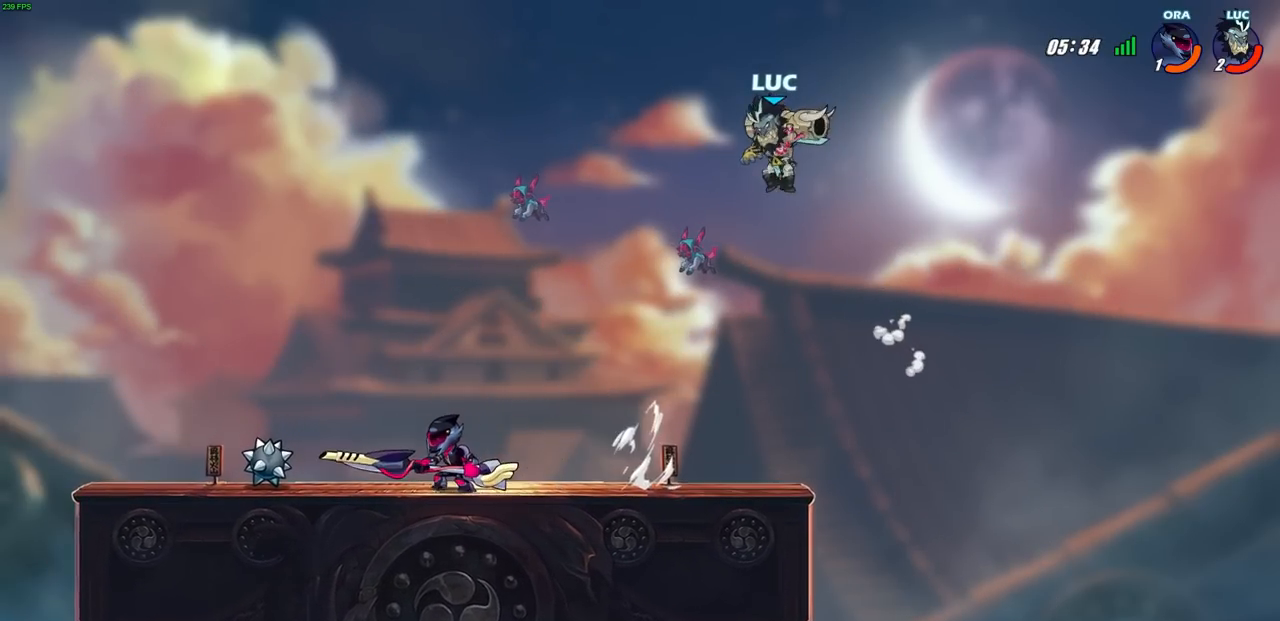
{"buttons": ["CROSS"], "left_stick": "up", "right_stick": "center", "events": [[167, "left_stick", "right"], [400, "CROSS", "down"], [483, "left_stick", "up"]]}
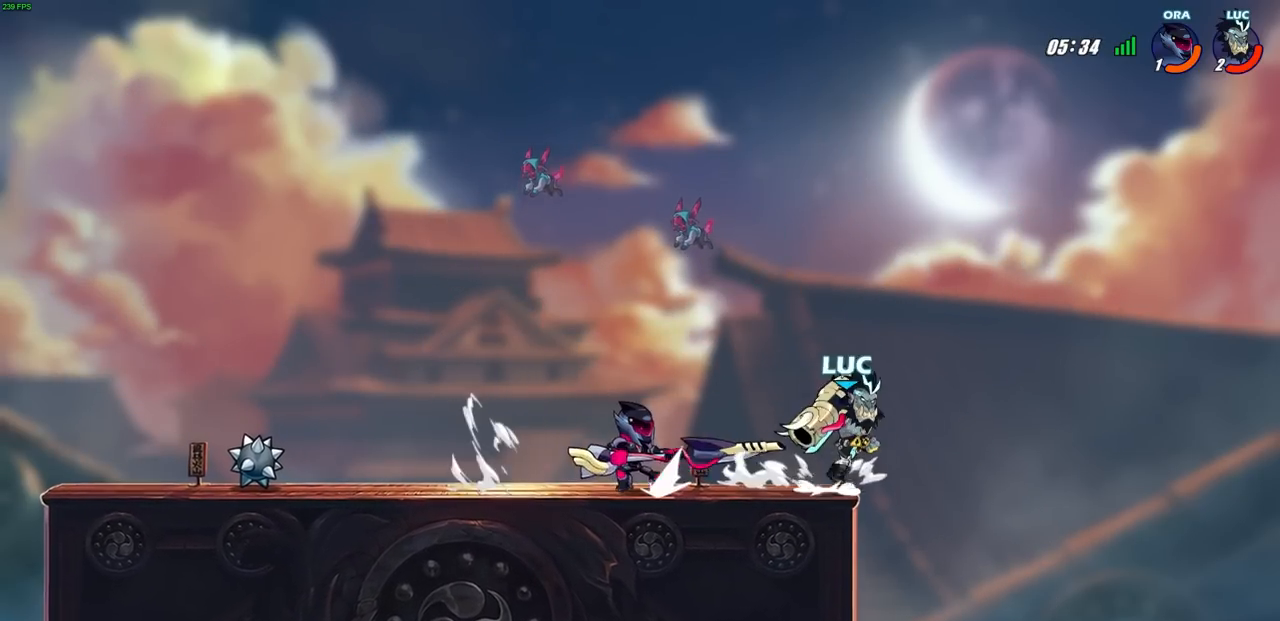
{"buttons": ["CROSS"], "left_stick": "left", "right_stick": "center", "events": [[33, "CROSS", "up"], [50, "R2", "down"], [100, "left_stick", "left"], [367, "R2", "up"], [467, "CROSS", "down"]]}
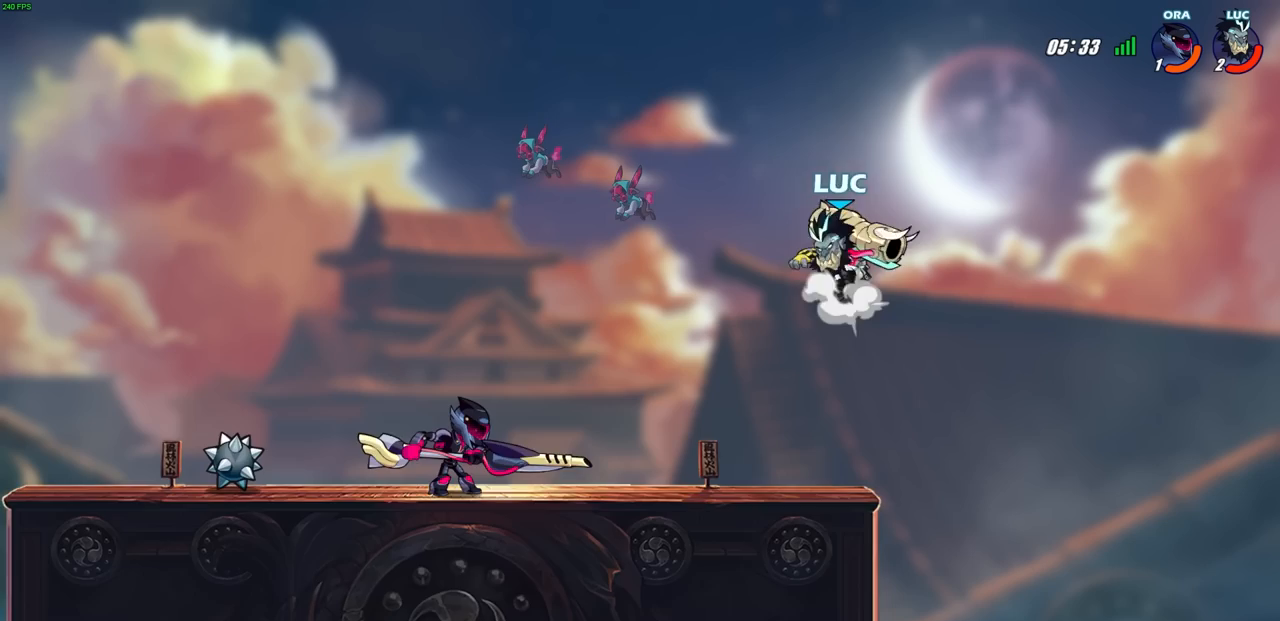
{"buttons": [], "left_stick": "down-left", "right_stick": "center", "events": [[100, "CROSS", "up"], [183, "left_stick", "down-left"]]}
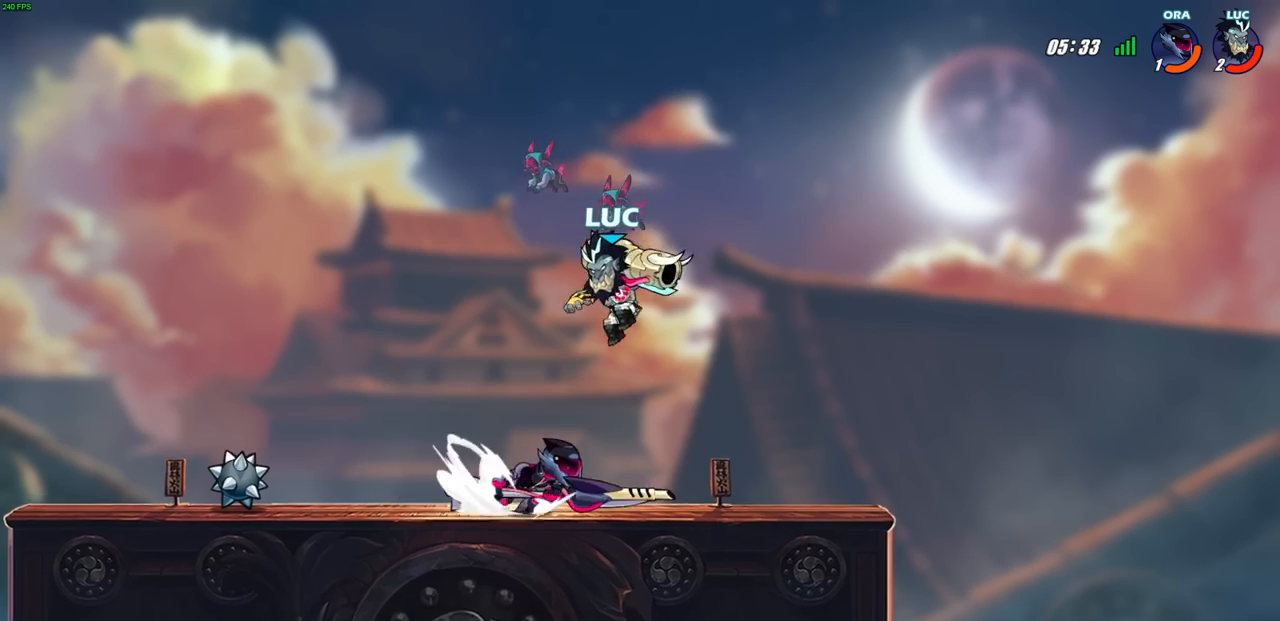
{"buttons": [], "left_stick": "center", "right_stick": "center", "events": [[183, "left_stick", "right"], [217, "CROSS", "down"], [317, "CROSS", "up"], [350, "left_stick", "center"]]}
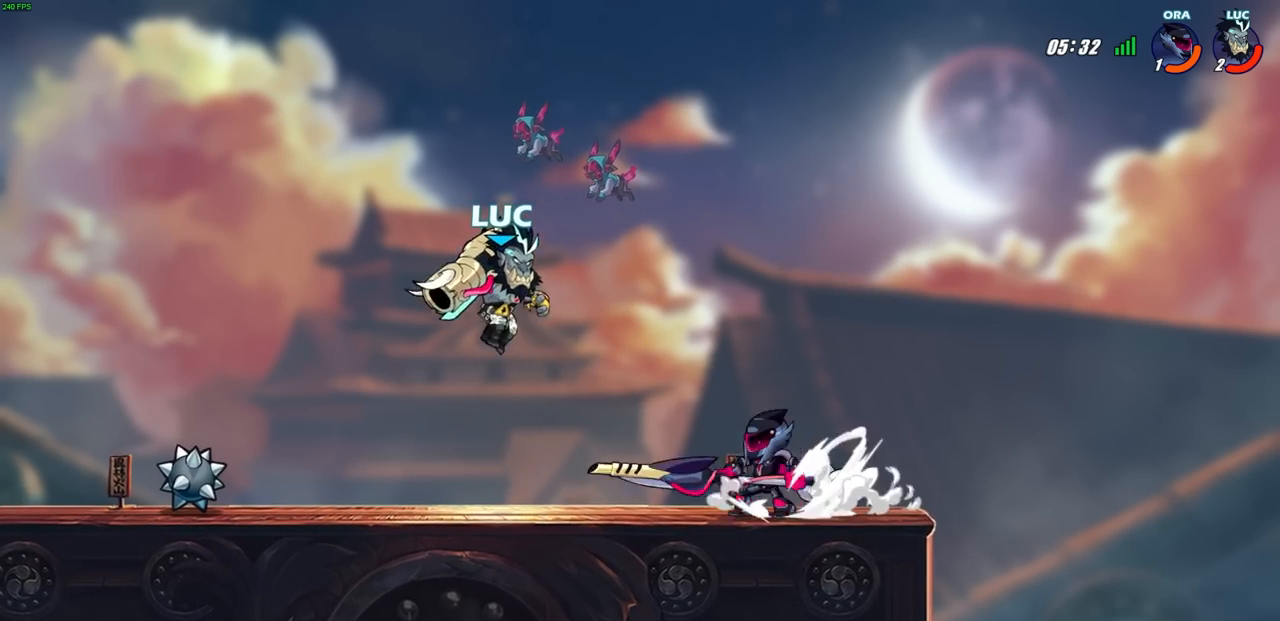
{"buttons": [], "left_stick": "left", "right_stick": "center", "events": [[100, "left_stick", "right"], [150, "left_stick", "down"], [233, "SQUARE", "down"], [233, "left_stick", "down-left"], [333, "SQUARE", "up"], [333, "left_stick", "left"]]}
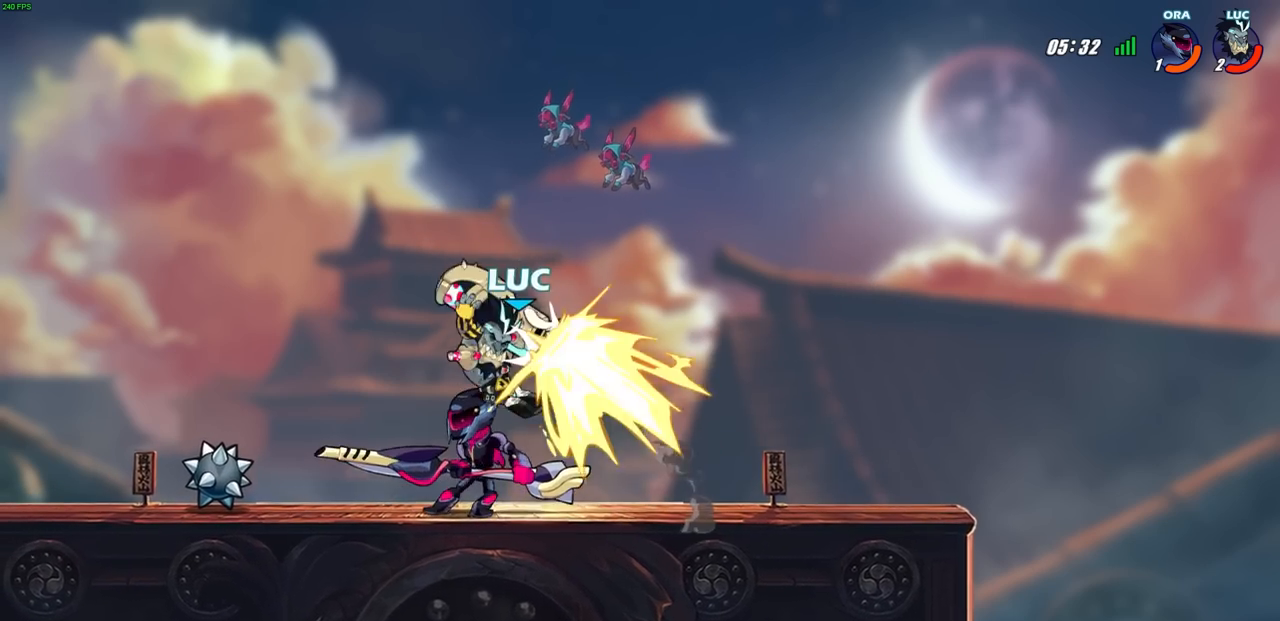
{"buttons": [], "left_stick": "up-right", "right_stick": "center", "events": [[350, "CROSS", "down"], [383, "left_stick", "up"], [450, "left_stick", "up-right"], [500, "CROSS", "up"]]}
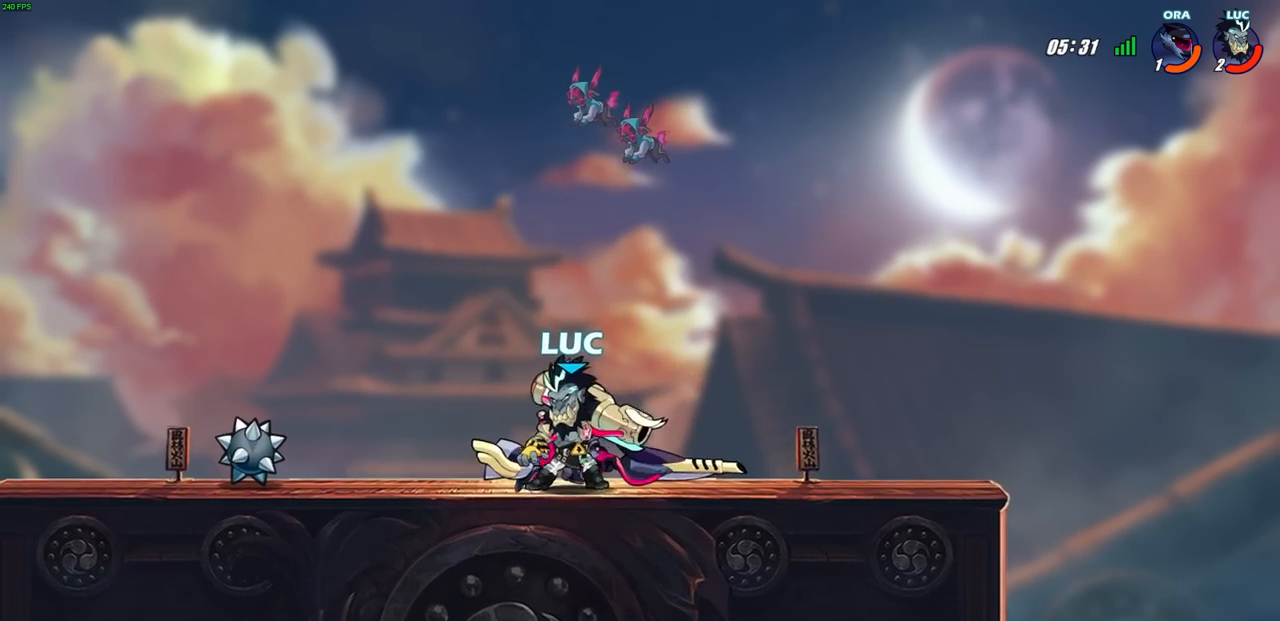
{"buttons": [], "left_stick": "right", "right_stick": "center", "events": [[17, "R2", "down"], [67, "left_stick", "center"], [283, "left_stick", "left"], [333, "R2", "up"], [467, "left_stick", "right"]]}
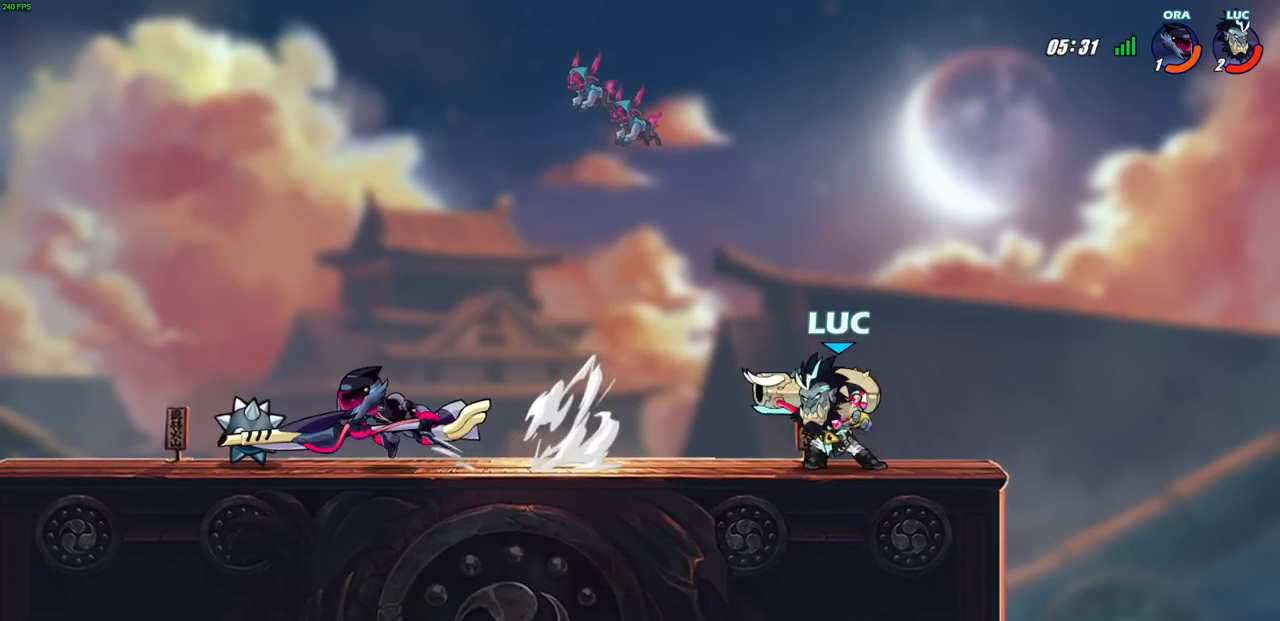
{"buttons": ["SQUARE", "R2"], "left_stick": "left", "right_stick": "center", "events": [[133, "left_stick", "up"], [167, "CROSS", "down"], [217, "left_stick", "left"], [333, "CROSS", "up"], [500, "R2", "down"], [500, "SQUARE", "down"]]}
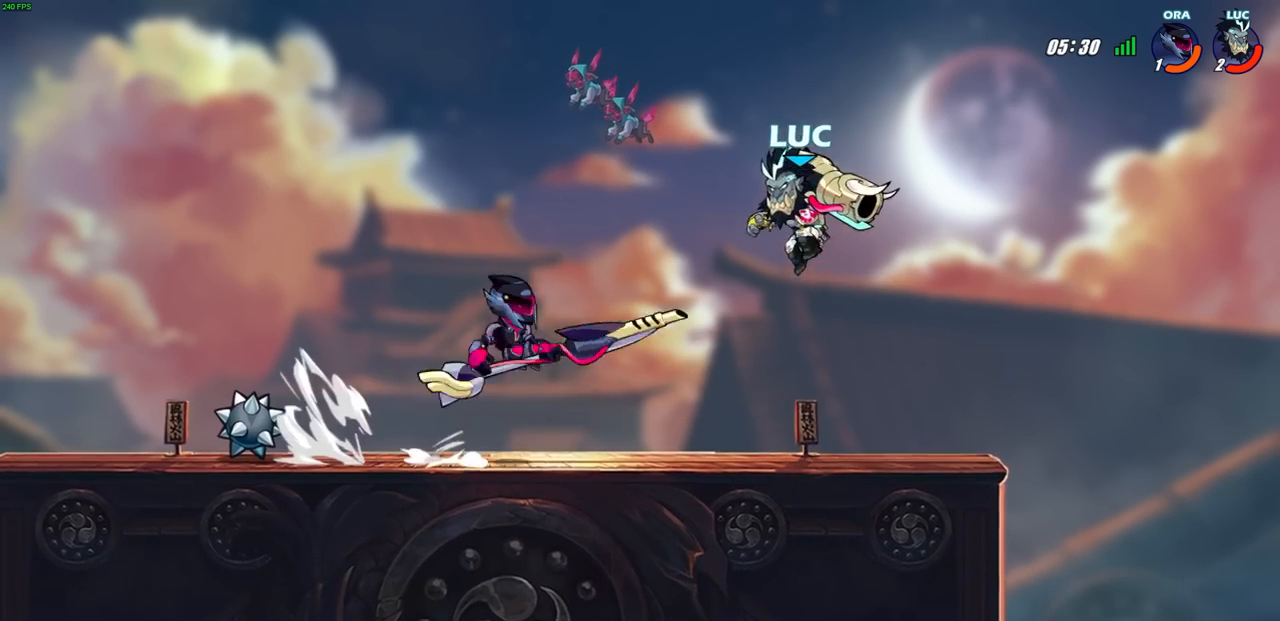
{"buttons": [], "left_stick": "center", "right_stick": "center", "events": [[100, "SQUARE", "up"], [133, "R2", "up"], [133, "left_stick", "center"]]}
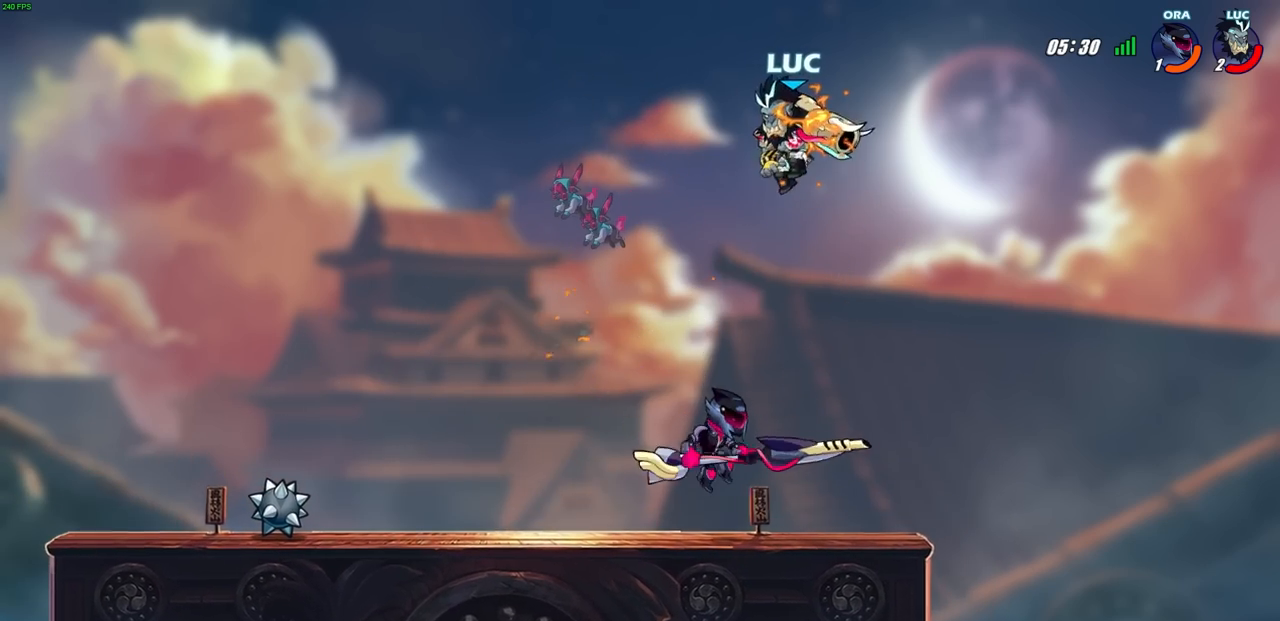
{"buttons": [], "left_stick": "down-left", "right_stick": "center", "events": [[67, "left_stick", "down"], [200, "left_stick", "right"], [367, "left_stick", "down"], [417, "left_stick", "down-left"]]}
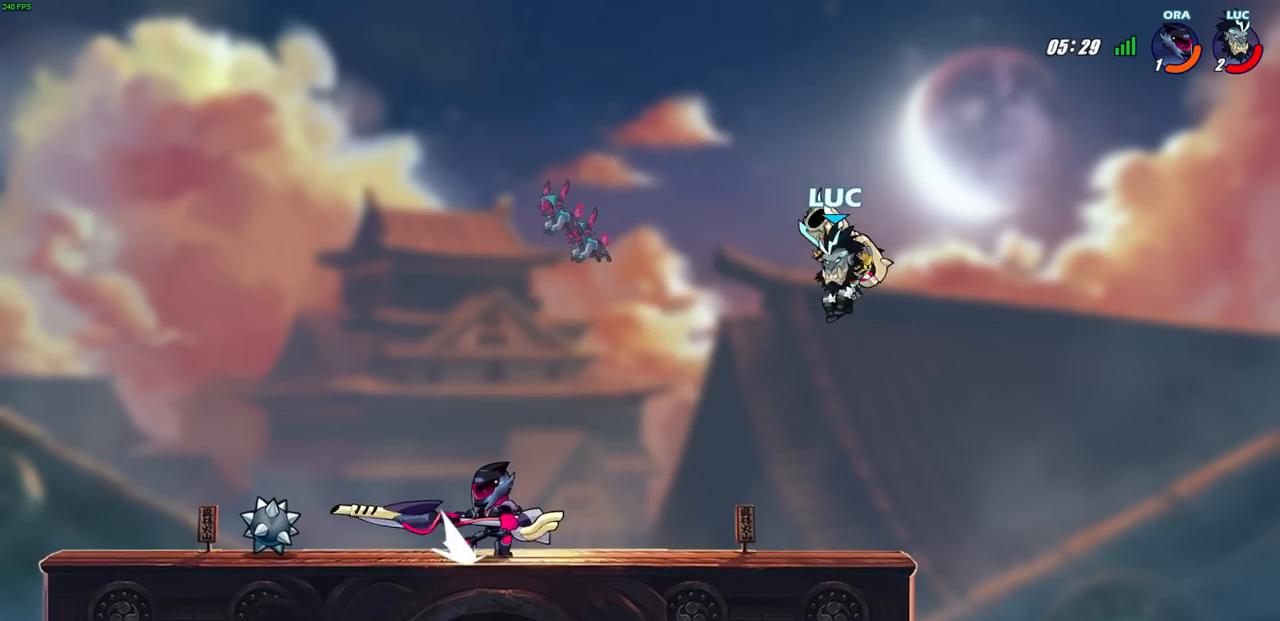
{"buttons": [], "left_stick": "right", "right_stick": "center", "events": [[167, "CROSS", "down"], [183, "SQUARE", "down"], [233, "CROSS", "up"], [267, "SQUARE", "up"], [283, "left_stick", "down"], [450, "left_stick", "right"]]}
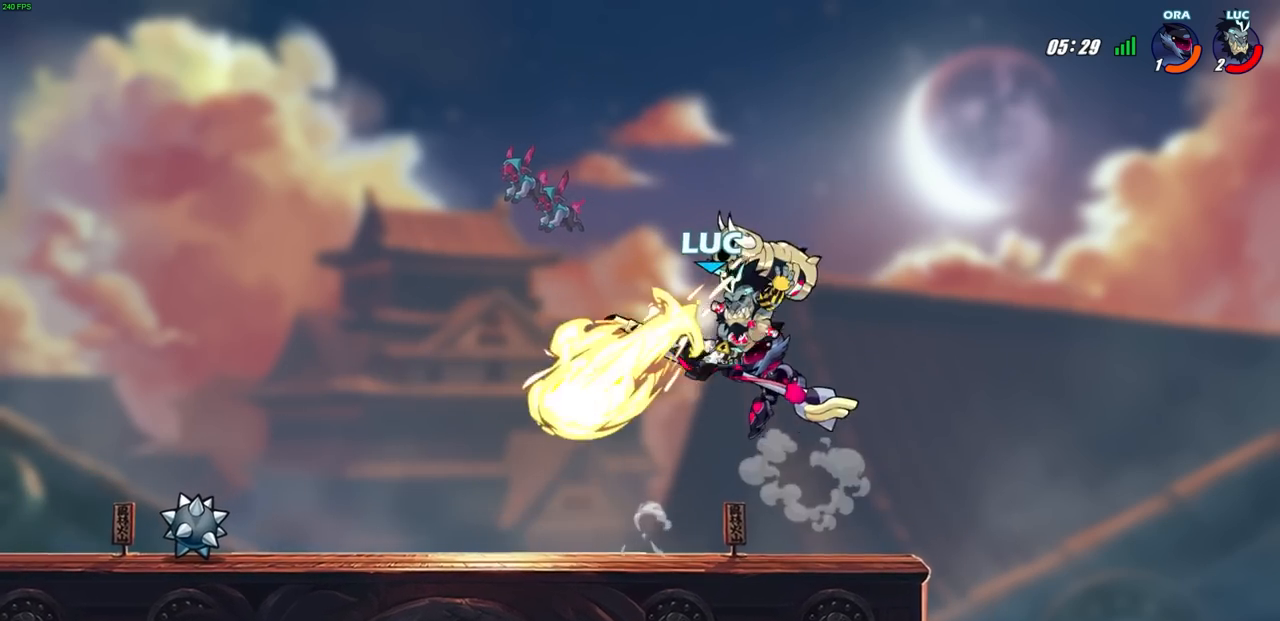
{"buttons": [], "left_stick": "up-left", "right_stick": "center", "events": [[450, "left_stick", "up-left"]]}
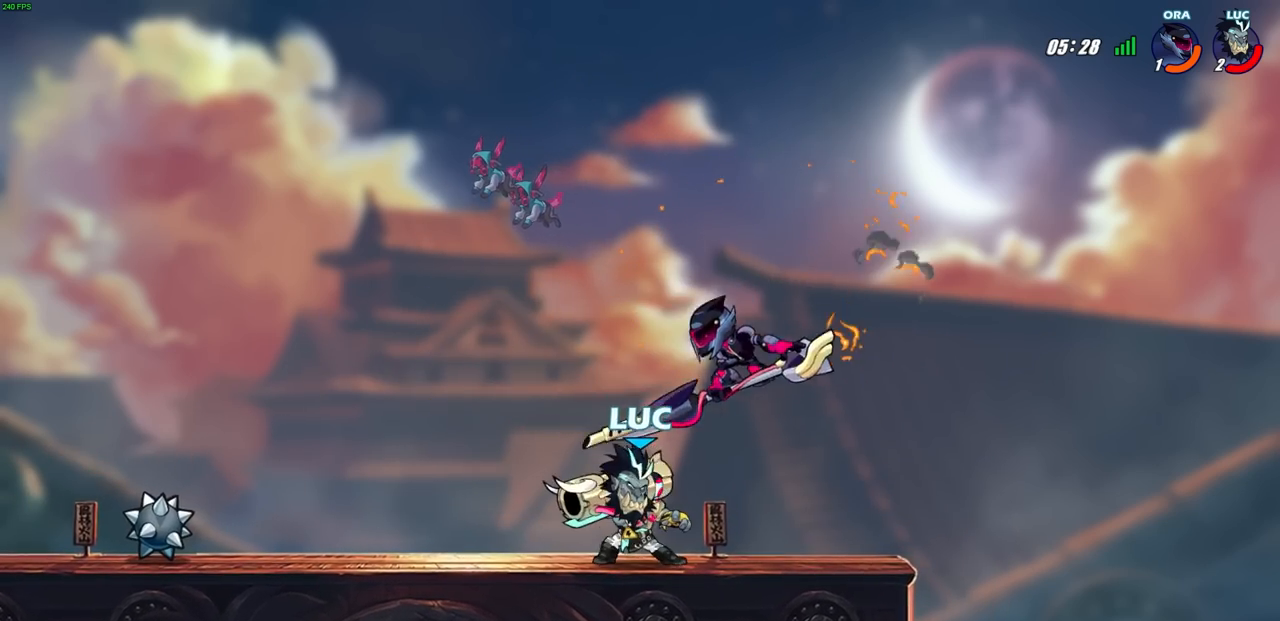
{"buttons": [], "left_stick": "left", "right_stick": "center", "events": [[33, "left_stick", "left"], [50, "SQUARE", "down"], [133, "SQUARE", "up"], [150, "left_stick", "center"], [483, "left_stick", "left"]]}
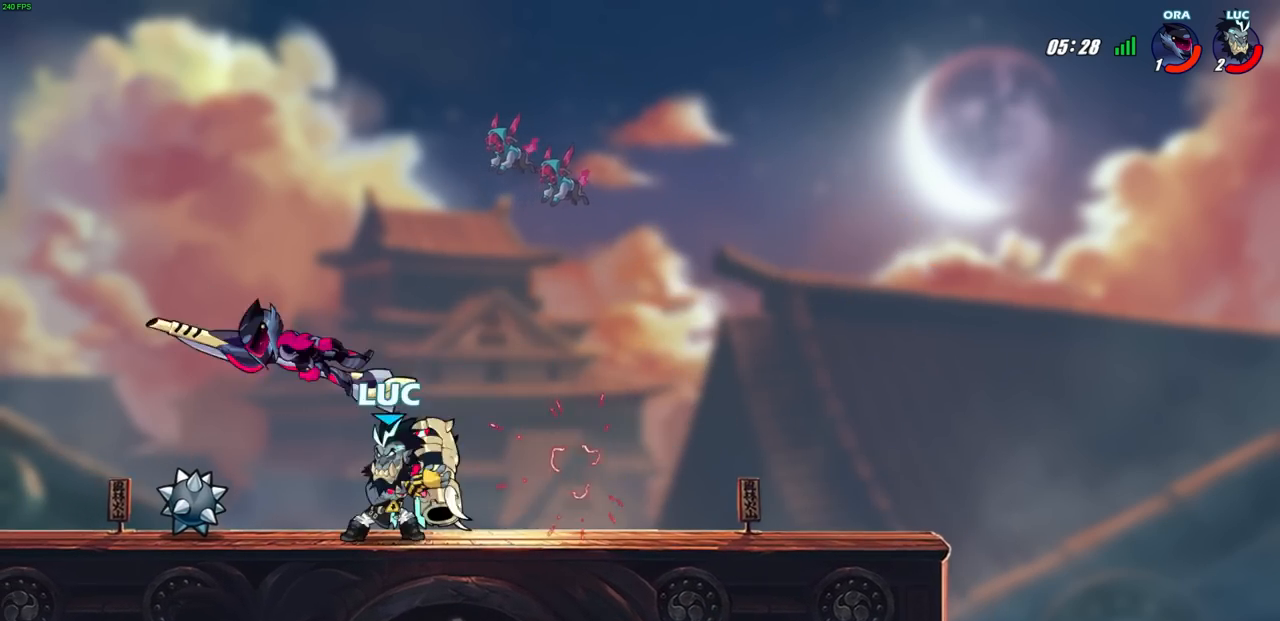
{"buttons": ["CIRCLE"], "left_stick": "center", "right_stick": "center", "events": [[33, "CROSS", "down"], [67, "SQUARE", "down"], [100, "CROSS", "up"], [133, "SQUARE", "up"], [133, "left_stick", "center"], [450, "CIRCLE", "down"]]}
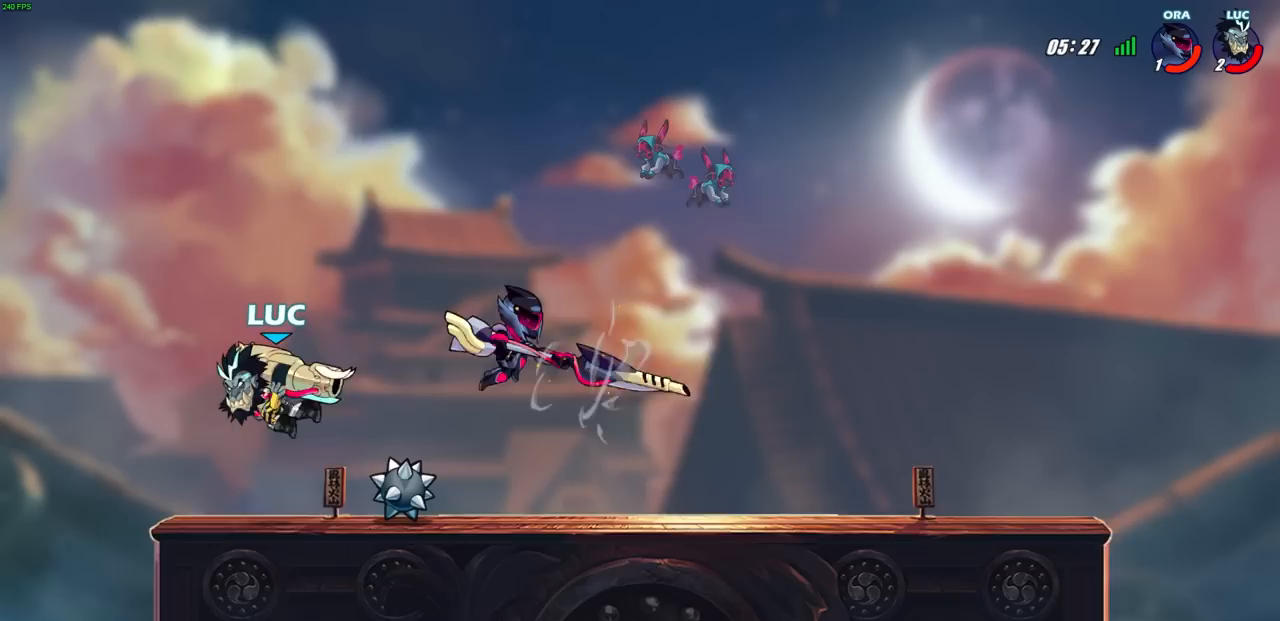
{"buttons": ["CIRCLE", "R2"], "left_stick": "down", "right_stick": "center", "events": [[50, "left_stick", "up-right"], [67, "CIRCLE", "up"], [167, "CROSS", "down"], [300, "CROSS", "up"], [433, "R2", "down"], [433, "left_stick", "down"], [450, "CIRCLE", "down"]]}
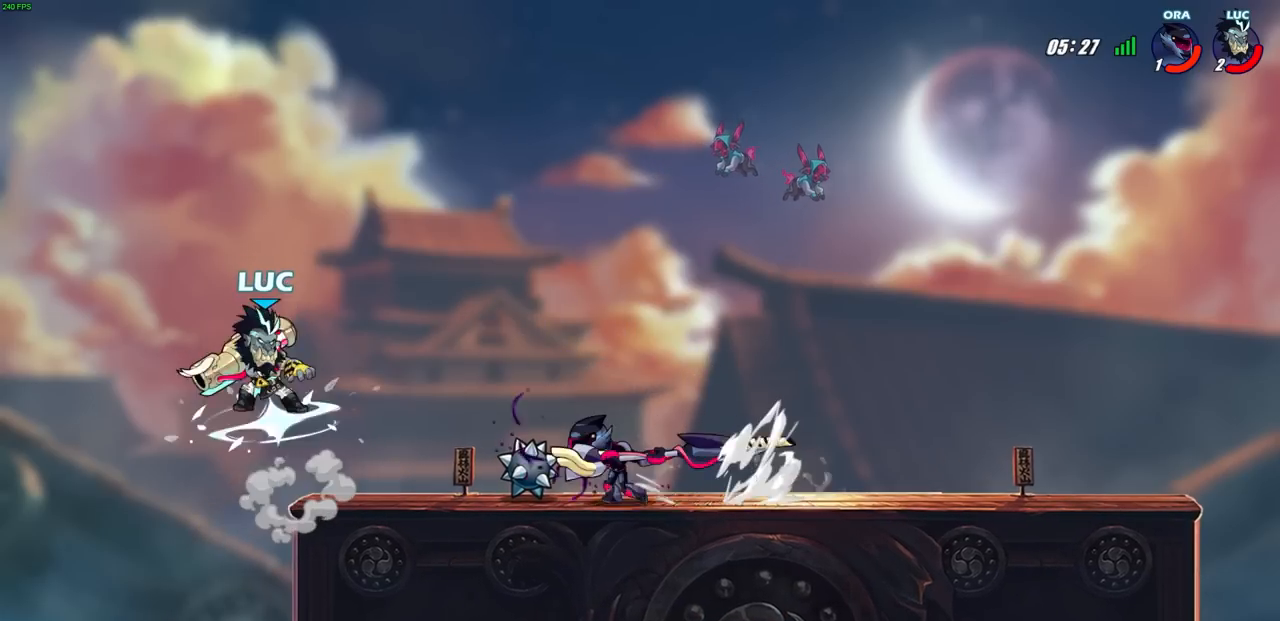
{"buttons": [], "left_stick": "center", "right_stick": "center", "events": [[150, "R2", "up"], [417, "CIRCLE", "up"], [483, "left_stick", "center"]]}
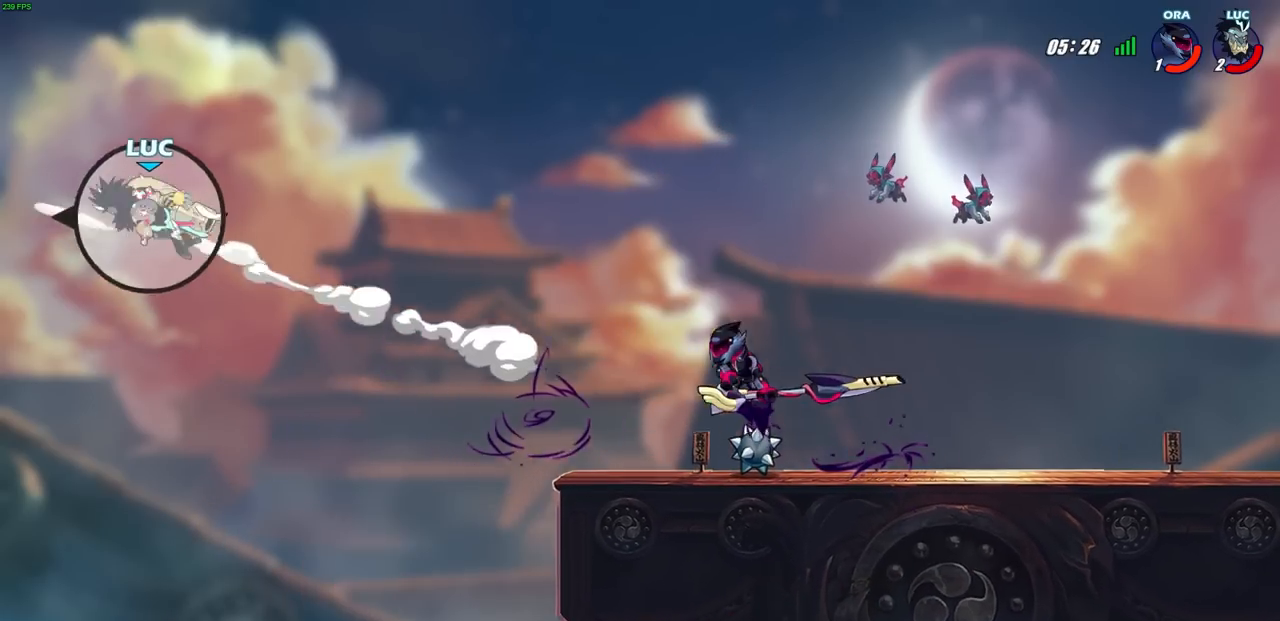
{"buttons": [], "left_stick": "center", "right_stick": "center", "events": [[333, "left_stick", "right"], [433, "left_stick", "center"]]}
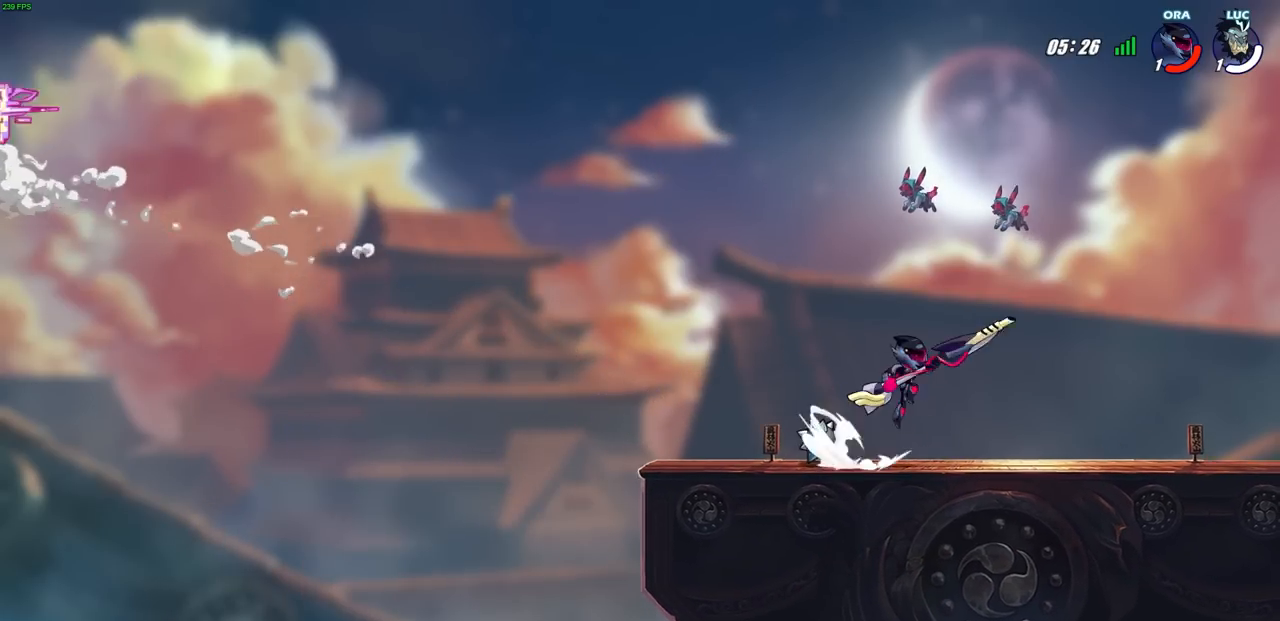
{"buttons": [], "left_stick": "center", "right_stick": "center", "events": []}
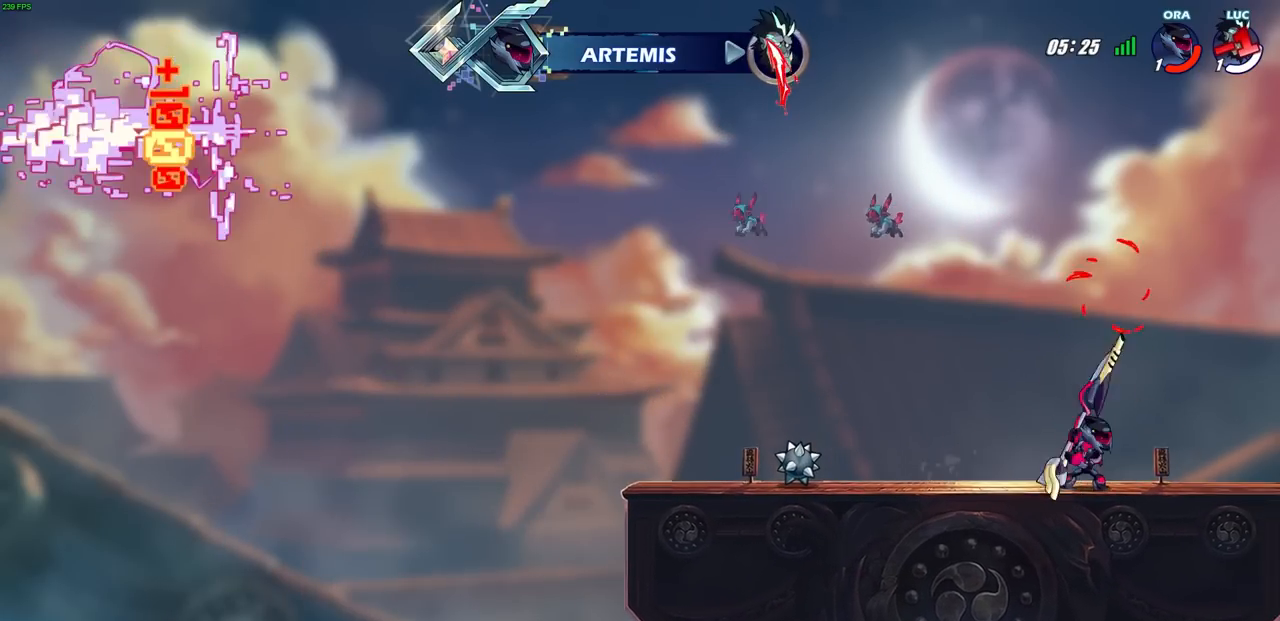
{"buttons": [], "left_stick": "center", "right_stick": "center", "events": []}
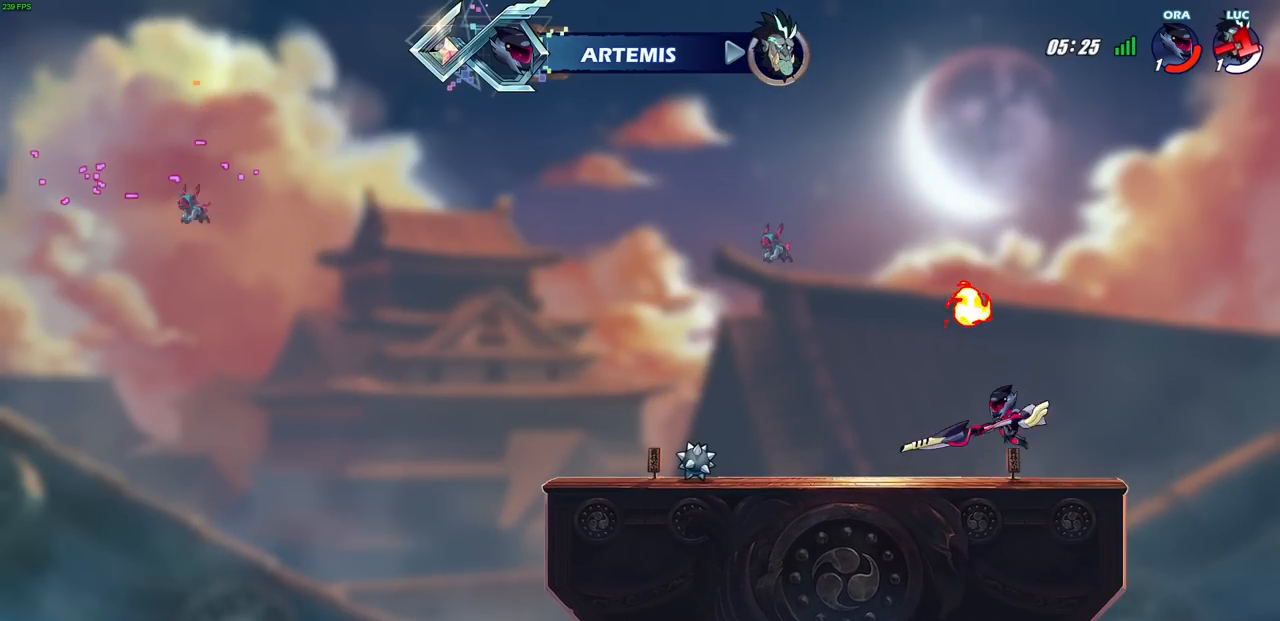
{"buttons": [], "left_stick": "center", "right_stick": "center", "events": []}
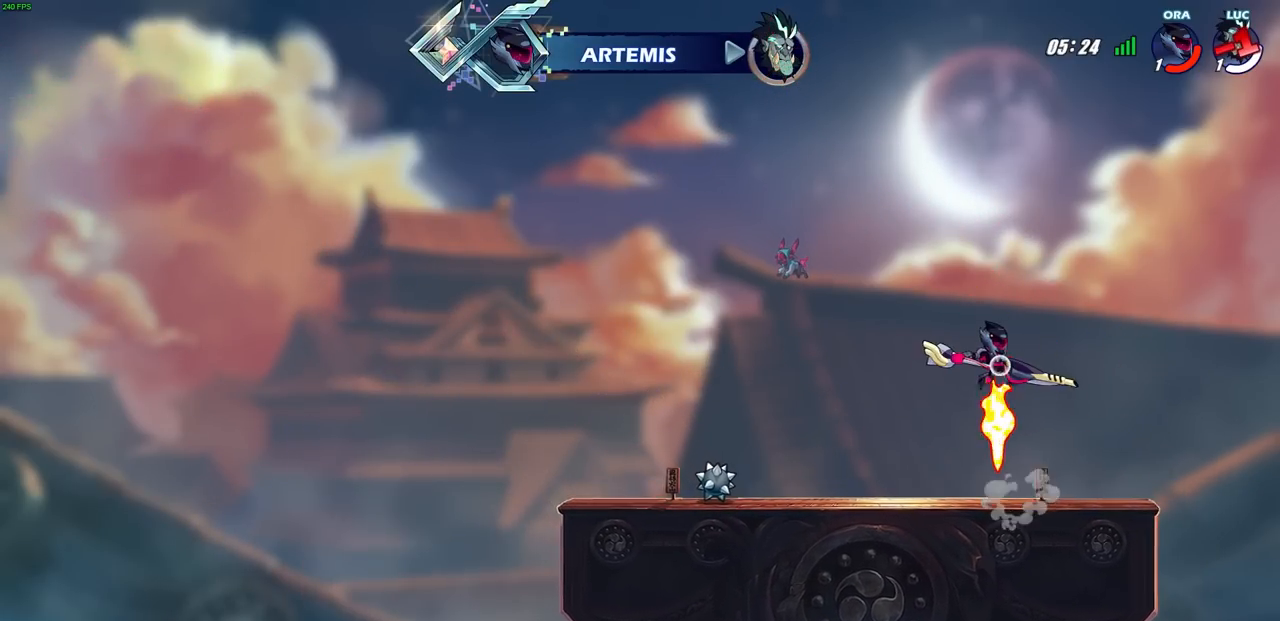
{"buttons": [], "left_stick": "center", "right_stick": "center", "events": []}
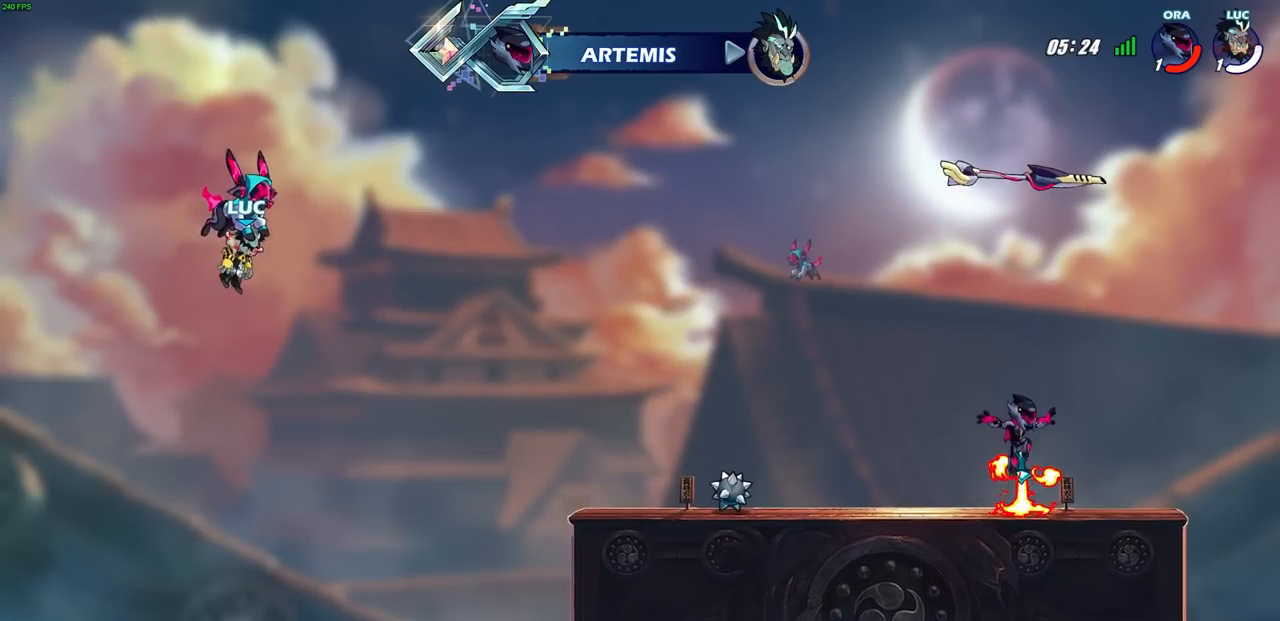
{"buttons": [], "left_stick": "center", "right_stick": "center", "events": []}
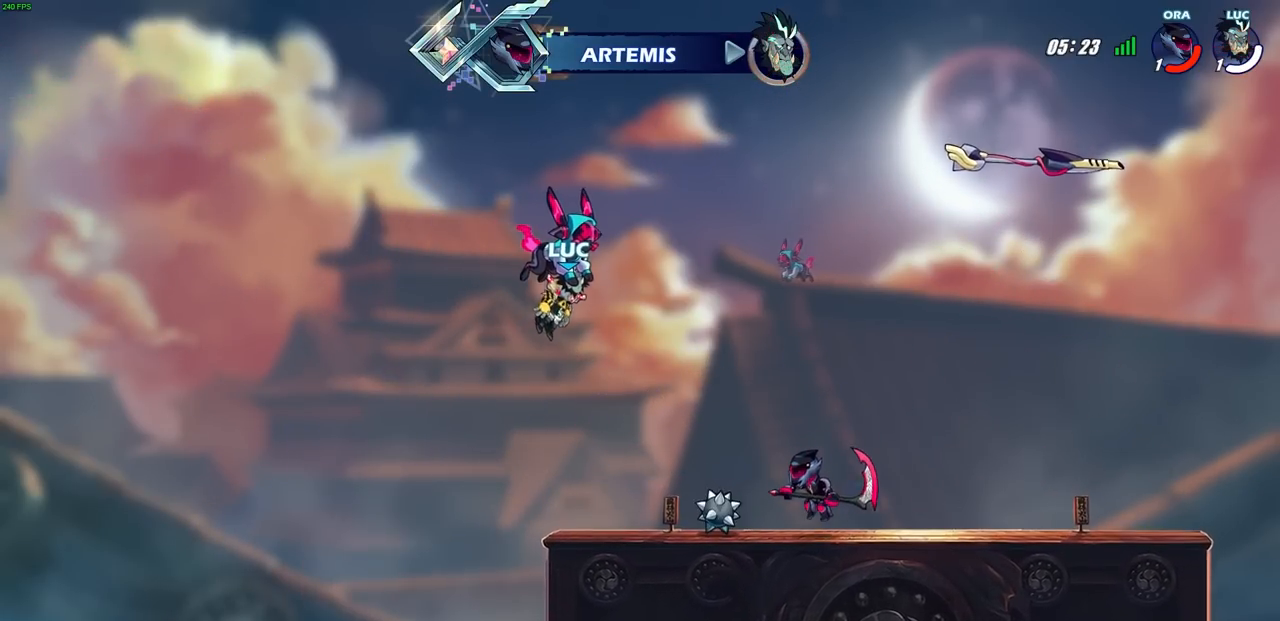
{"buttons": [], "left_stick": "center", "right_stick": "center", "events": []}
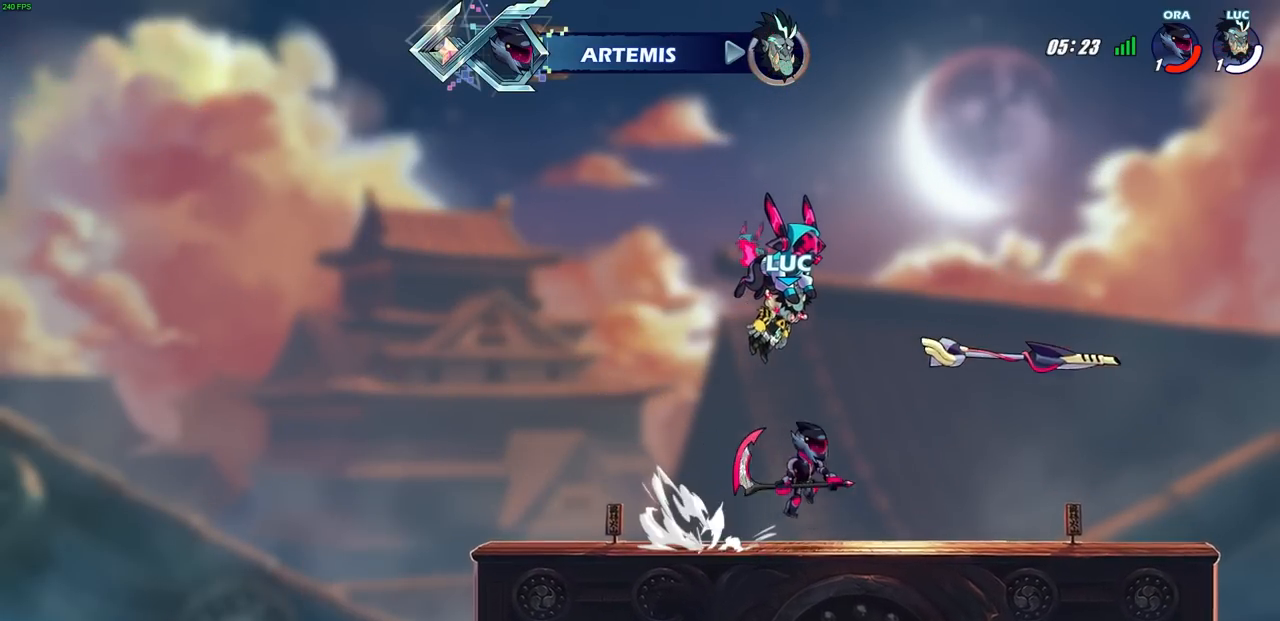
{"buttons": [], "left_stick": "center", "right_stick": "center", "events": []}
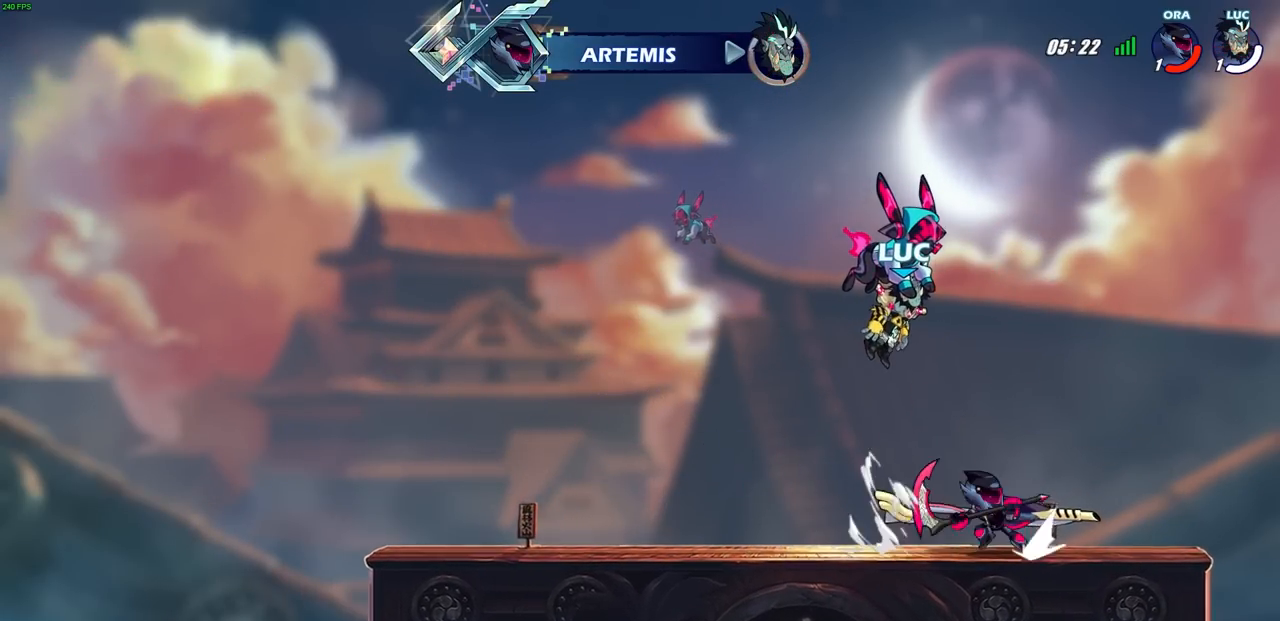
{"buttons": [], "left_stick": "center", "right_stick": "center", "events": []}
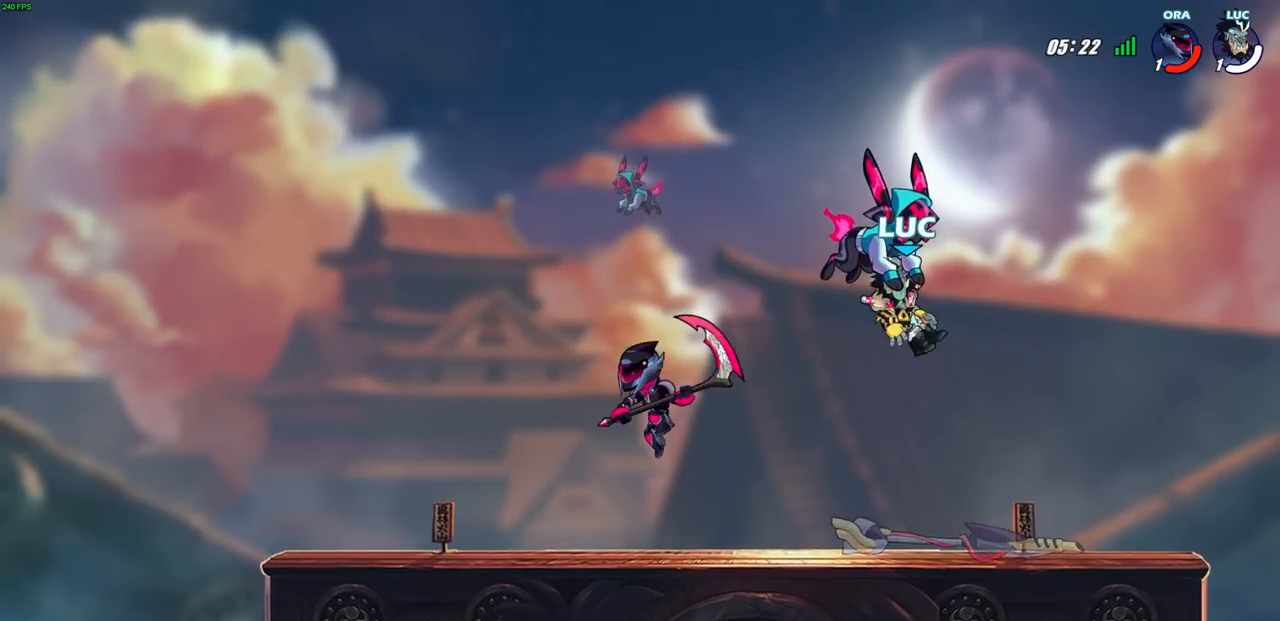
{"buttons": [], "left_stick": "center", "right_stick": "center", "events": []}
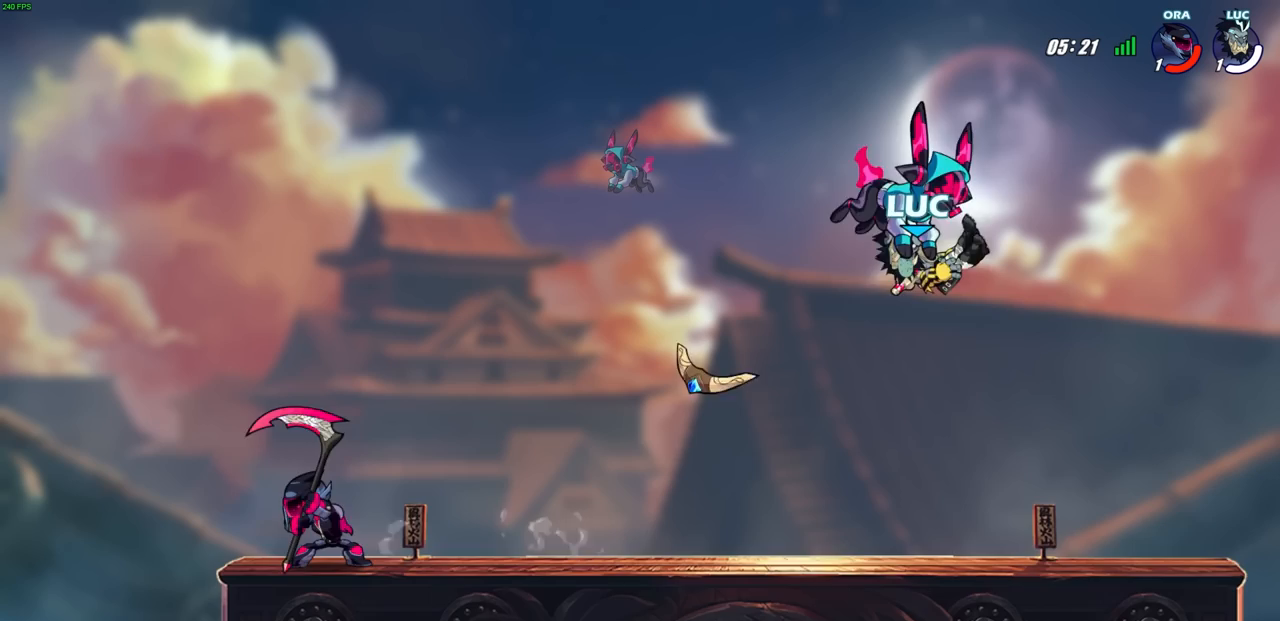
{"buttons": [], "left_stick": "up-left", "right_stick": "center", "events": [[200, "left_stick", "up-left"]]}
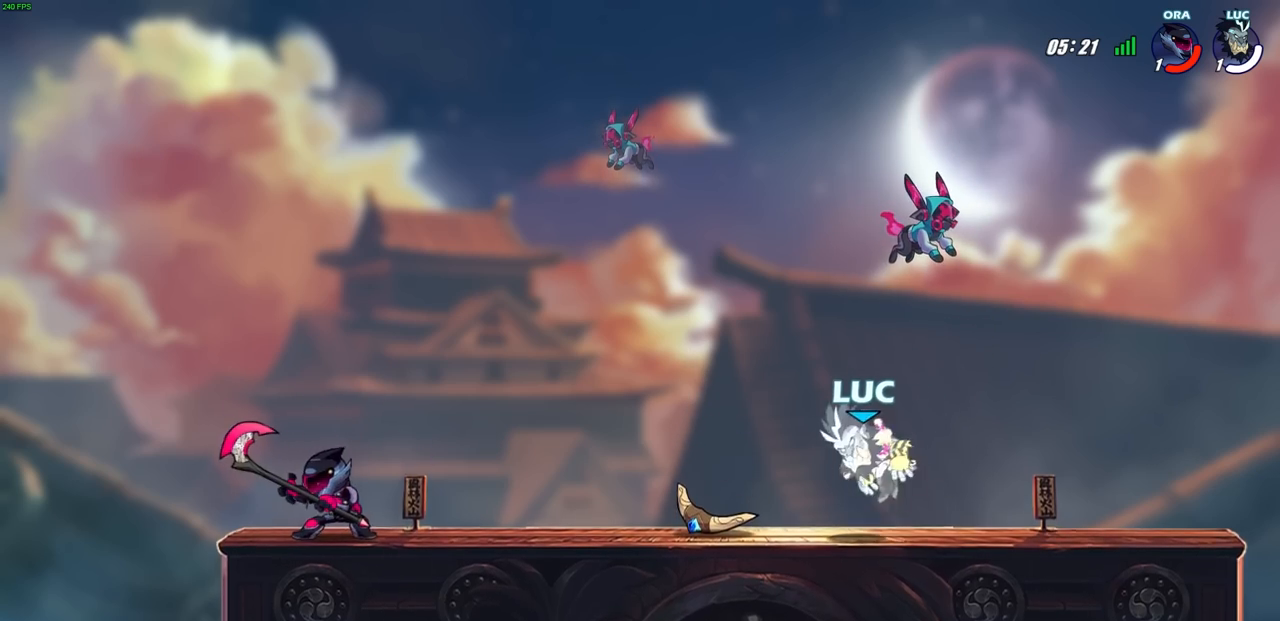
{"buttons": ["CROSS"], "left_stick": "right", "right_stick": "center", "events": [[67, "CROSS", "down"], [83, "R1", "down"], [167, "R1", "up"], [167, "left_stick", "up-right"], [183, "CROSS", "up"], [283, "CROSS", "down"], [350, "left_stick", "up-left"], [400, "CROSS", "up"], [467, "CROSS", "down"], [483, "left_stick", "right"]]}
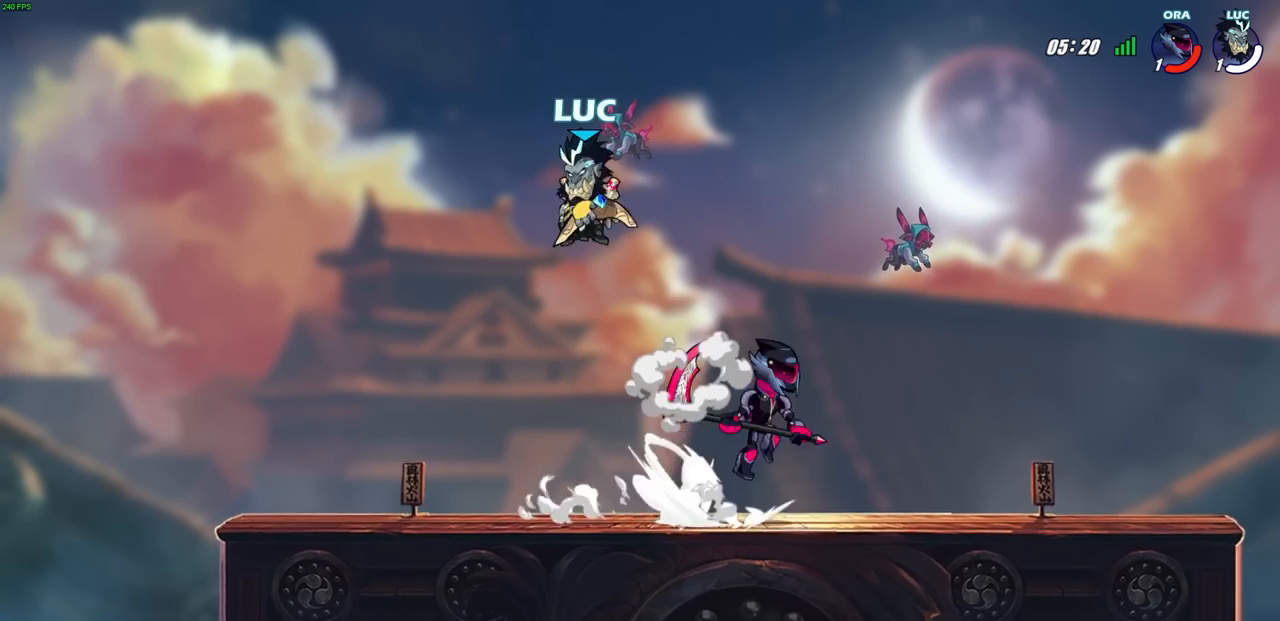
{"buttons": ["CIRCLE"], "left_stick": "left", "right_stick": "center", "events": [[67, "CIRCLE", "down"], [100, "CROSS", "up"], [117, "left_stick", "left"], [233, "left_stick", "right"], [317, "left_stick", "left"], [417, "left_stick", "right"], [483, "left_stick", "left"]]}